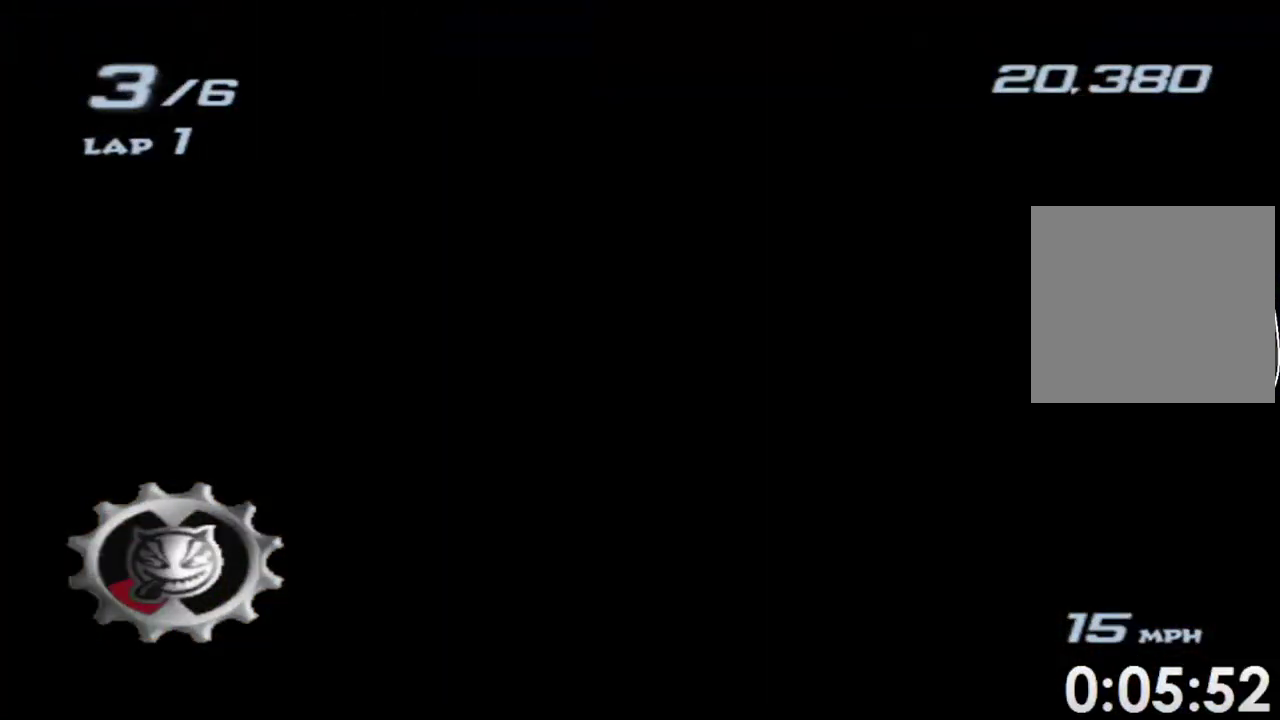
Gameplay with a controller (Xbox layout); each line is a JSON object with the inputs held at the frame after it. "events" lists button and stick changes between this image and that frame as [ms after this image, input, new state], when the widget could be followed in between. Not read: B HOME L1 L2 L3 R1 R2 R3 SELECT START Y.
{"buttons": ["A", "X"], "left_stick": "center", "right_stick": "center", "events": []}
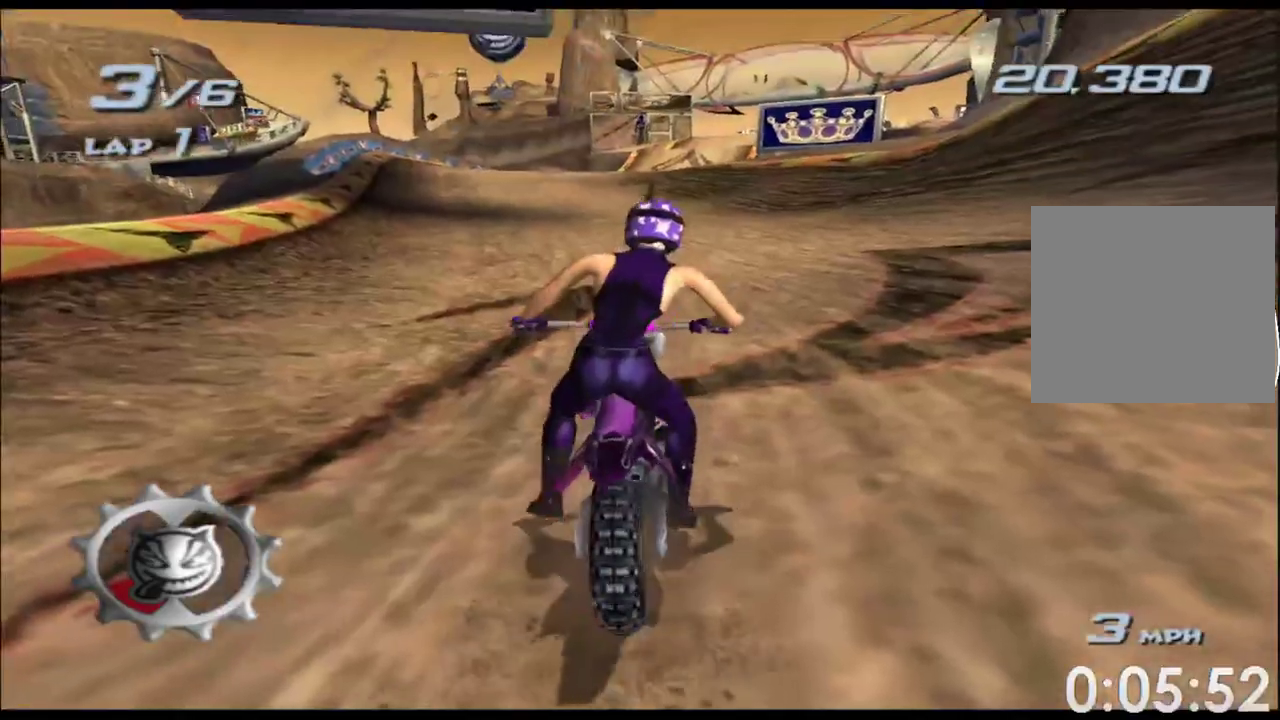
{"buttons": ["A", "X"], "left_stick": "center", "right_stick": "center", "events": [[250, "left_stick", "left"], [467, "left_stick", "center"]]}
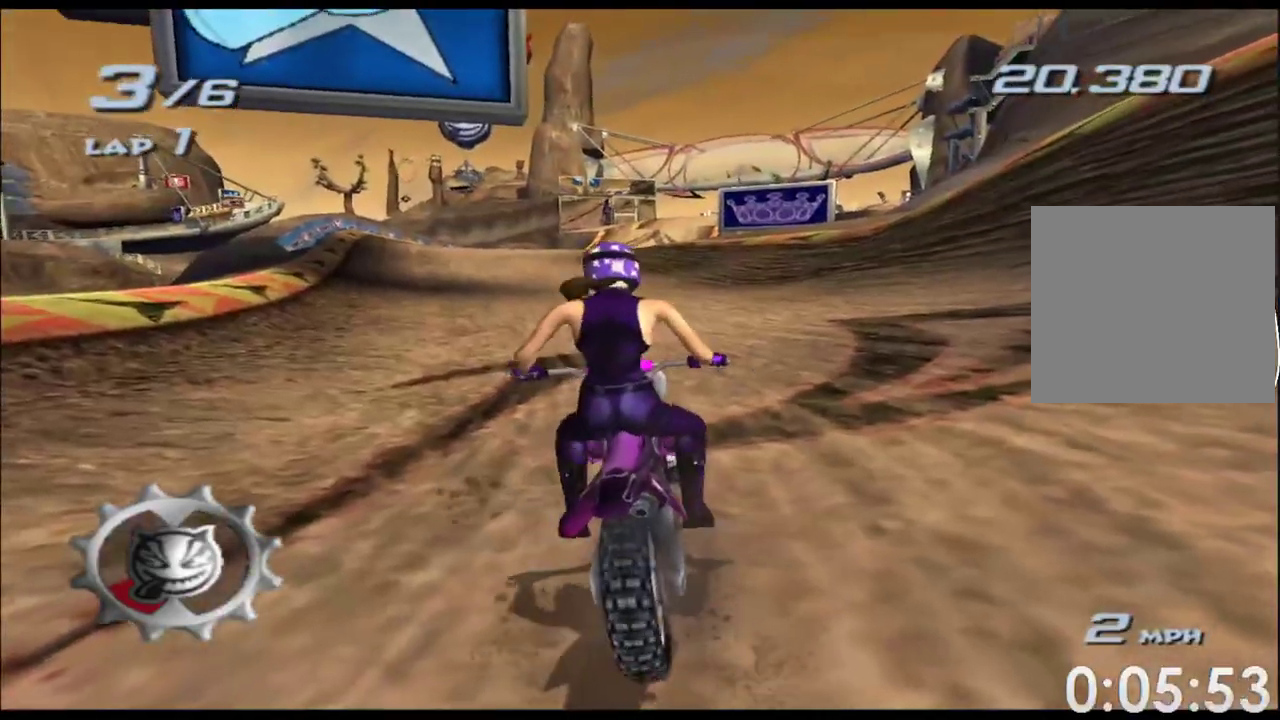
{"buttons": ["A", "X"], "left_stick": "center", "right_stick": "center", "events": [[233, "left_stick", "left"], [500, "left_stick", "center"]]}
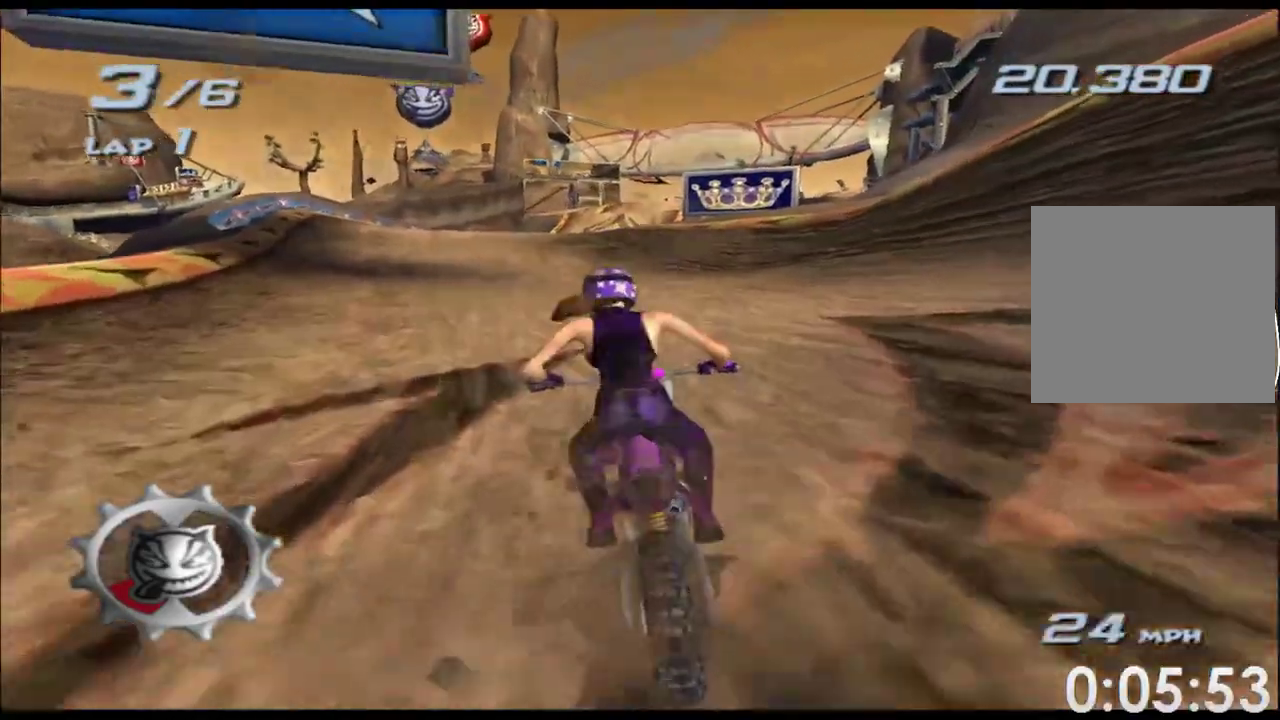
{"buttons": ["A", "X"], "left_stick": "center", "right_stick": "center", "events": [[200, "left_stick", "left"], [433, "left_stick", "center"]]}
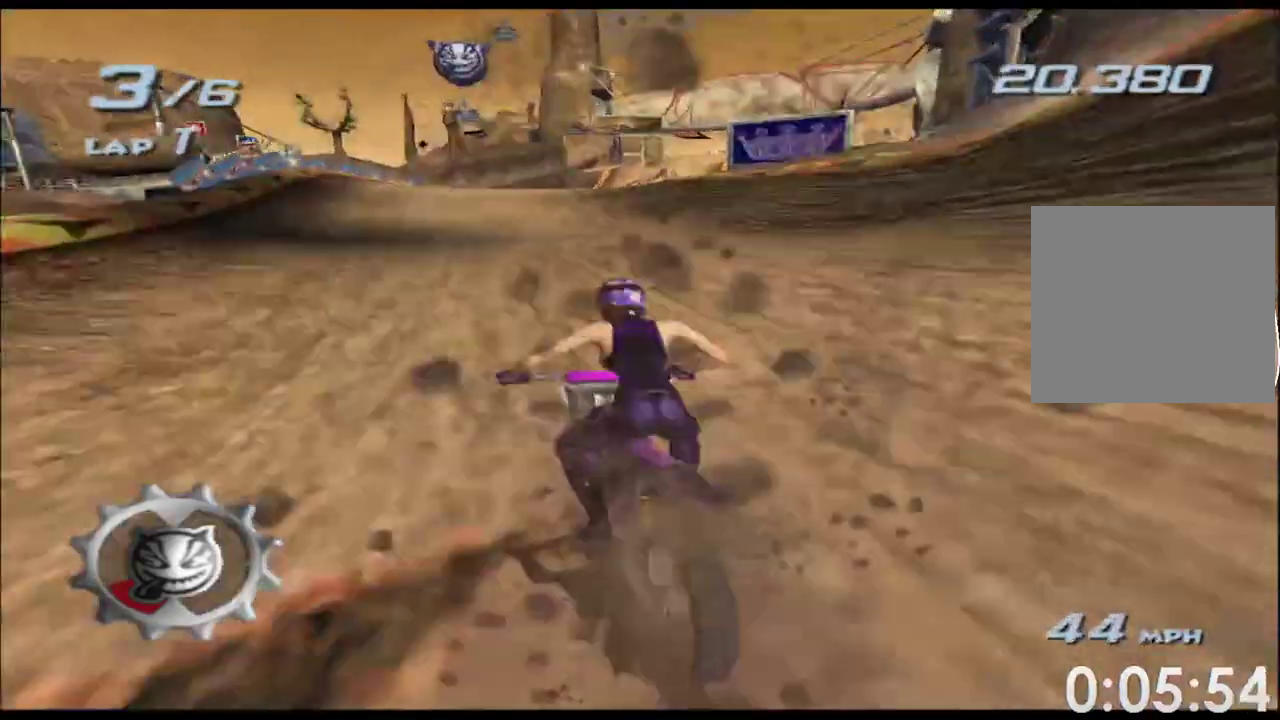
{"buttons": ["A", "X"], "left_stick": "center", "right_stick": "center", "events": [[150, "left_stick", "left"], [367, "left_stick", "center"]]}
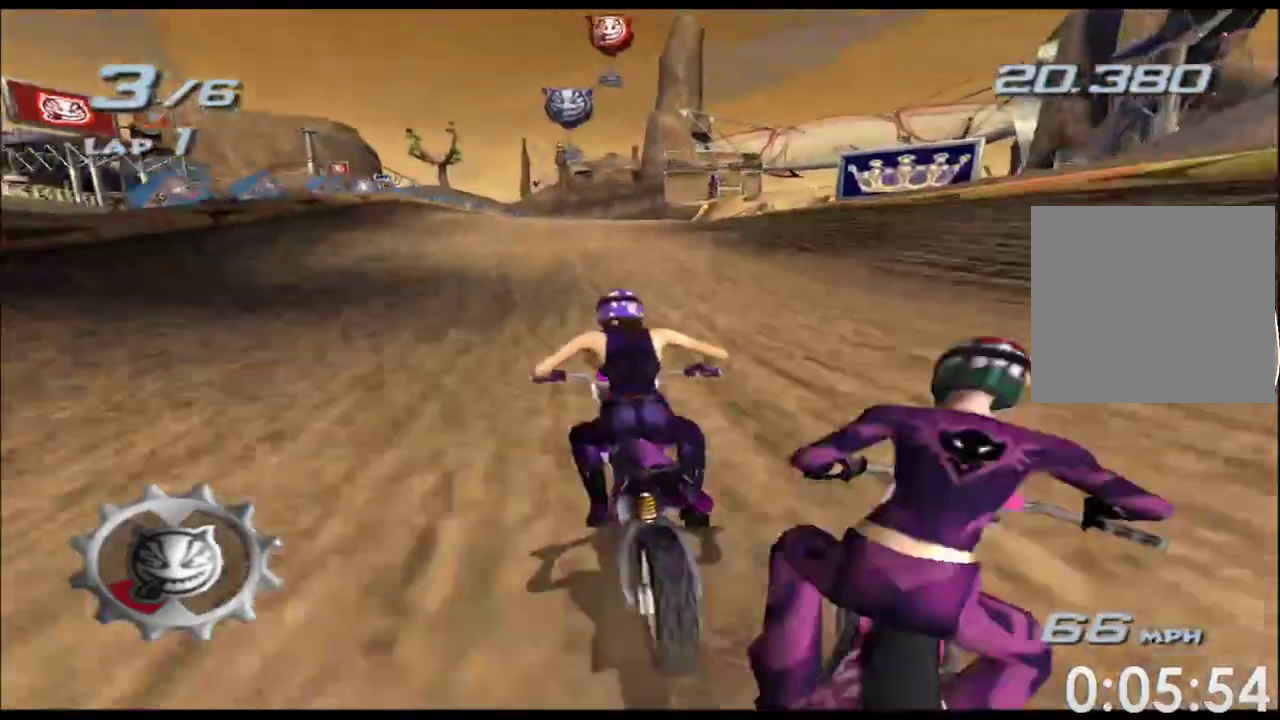
{"buttons": ["A", "X"], "left_stick": "center", "right_stick": "center", "events": [[217, "left_stick", "left"], [333, "left_stick", "center"]]}
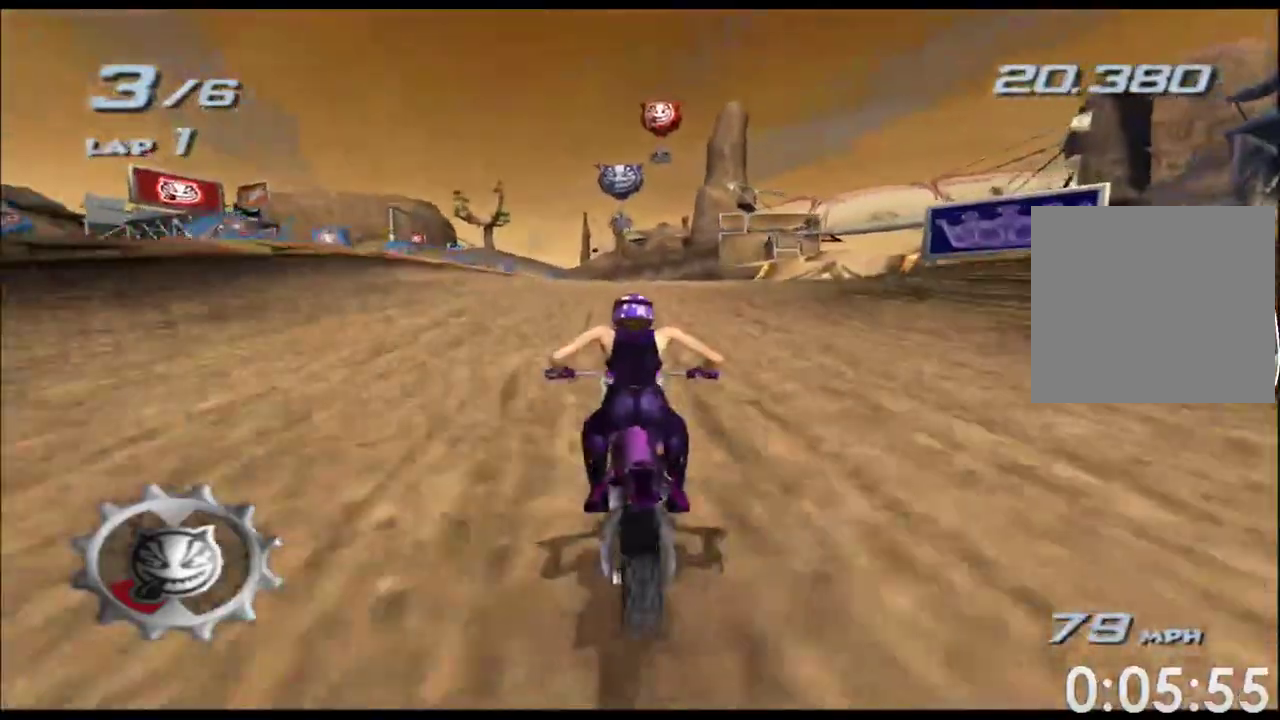
{"buttons": ["A", "X"], "left_stick": "right", "right_stick": "center", "events": [[167, "left_stick", "right"], [317, "left_stick", "center"], [483, "left_stick", "right"]]}
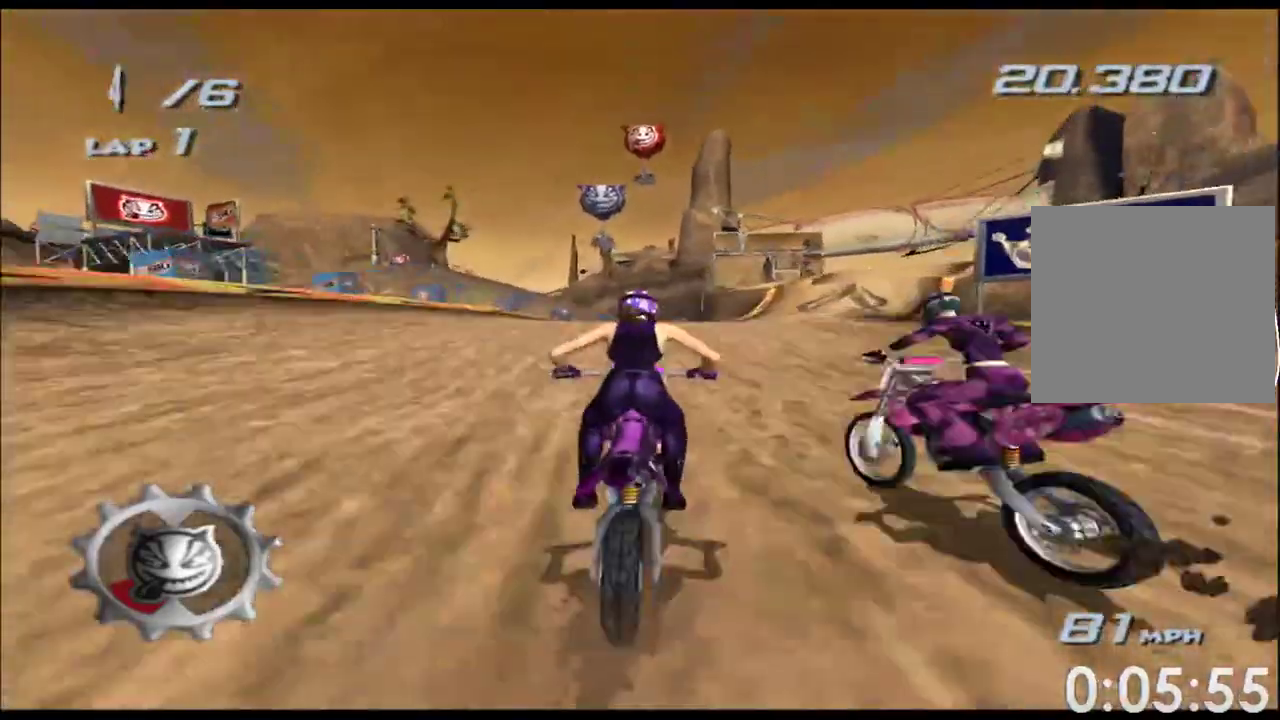
{"buttons": ["A", "X"], "left_stick": "left", "right_stick": "center", "events": [[317, "left_stick", "center"], [483, "left_stick", "left"]]}
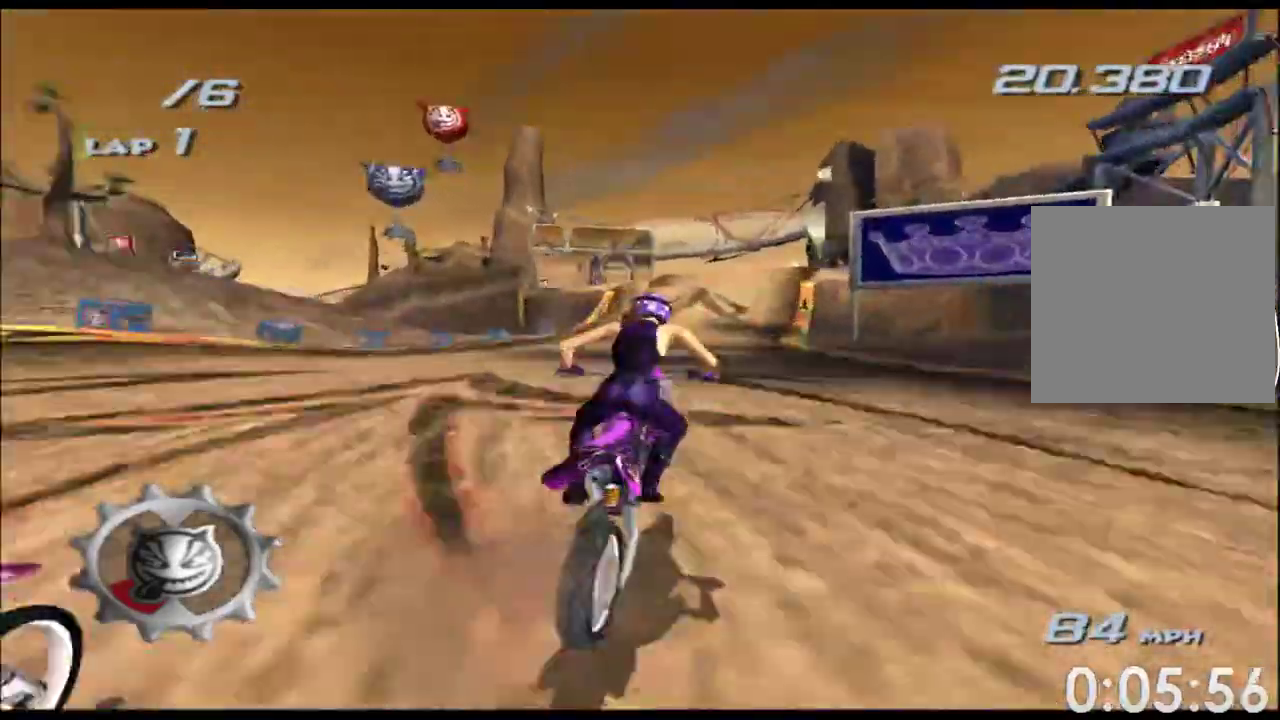
{"buttons": ["A", "X"], "left_stick": "right", "right_stick": "center", "events": [[217, "left_stick", "down-left"], [283, "left_stick", "center"], [433, "left_stick", "right"]]}
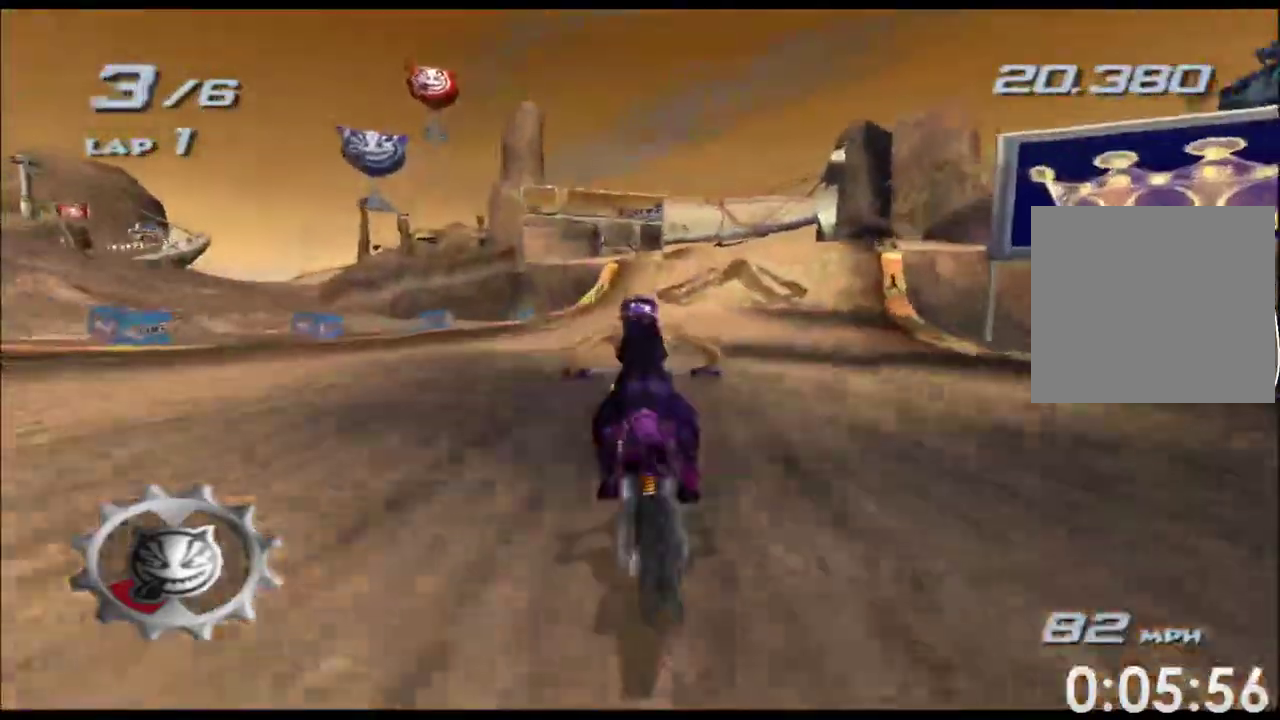
{"buttons": ["A", "X"], "left_stick": "right", "right_stick": "center", "events": [[117, "left_stick", "center"], [467, "left_stick", "right"]]}